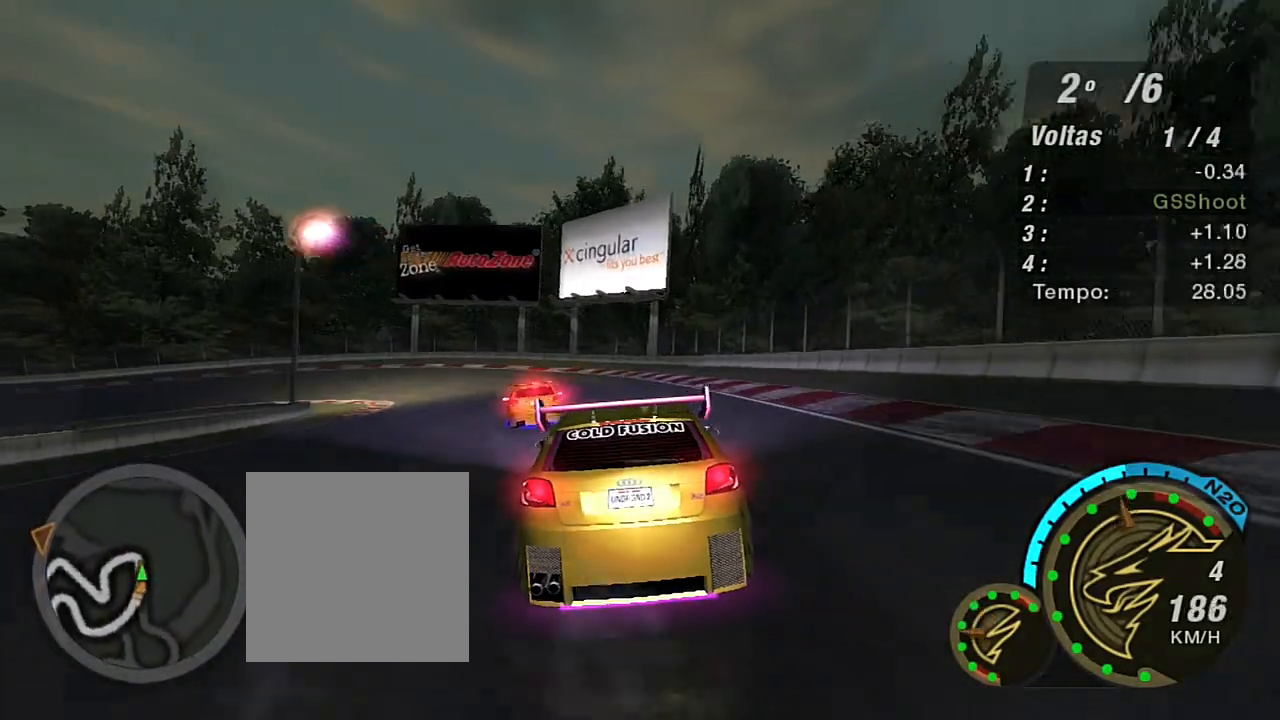
Gameplay with a controller (Xbox layout); each line is a JSON object with the inputs held at the frame after it. "events" lists button and stick changes between this image and that frame as [ms after this image, input, new state], when the widget could be followed in between.
{"buttons": ["L2"], "left_stick": "down-left", "right_stick": "center", "events": [[101, "left_stick", "center"], [234, "left_stick", "down-left"]]}
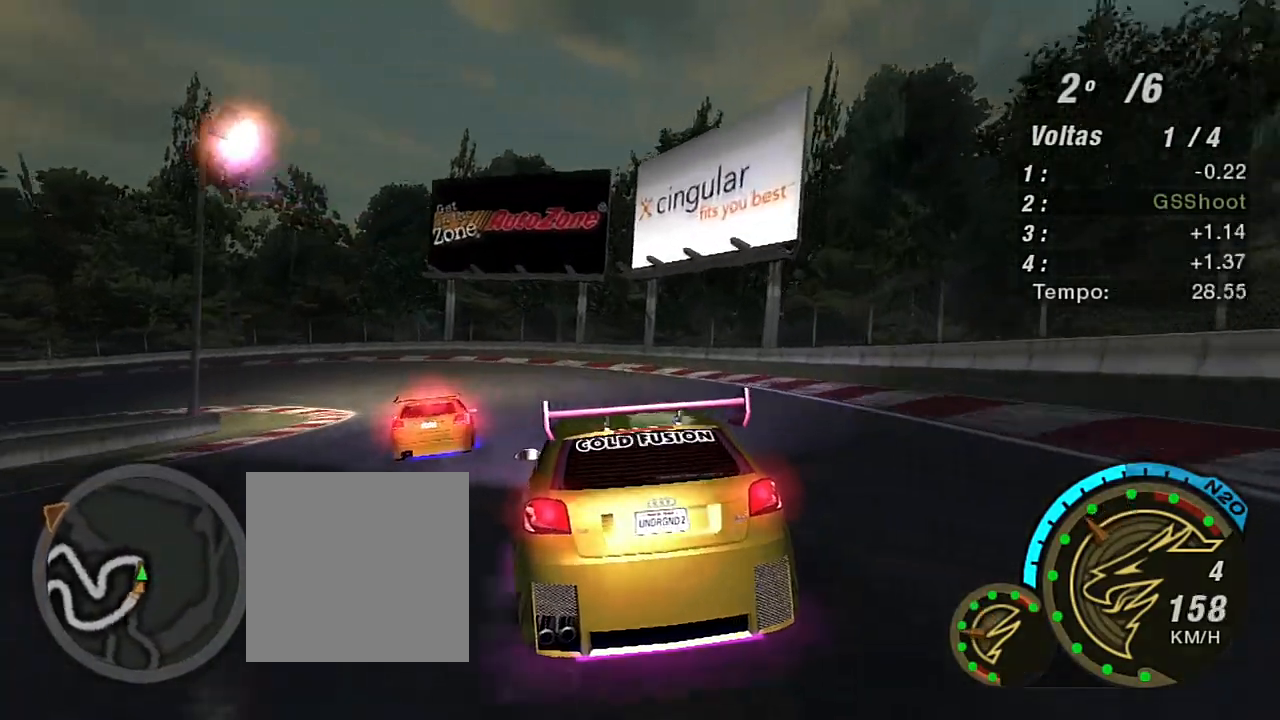
{"buttons": ["L2"], "left_stick": "down-left", "right_stick": "center", "events": []}
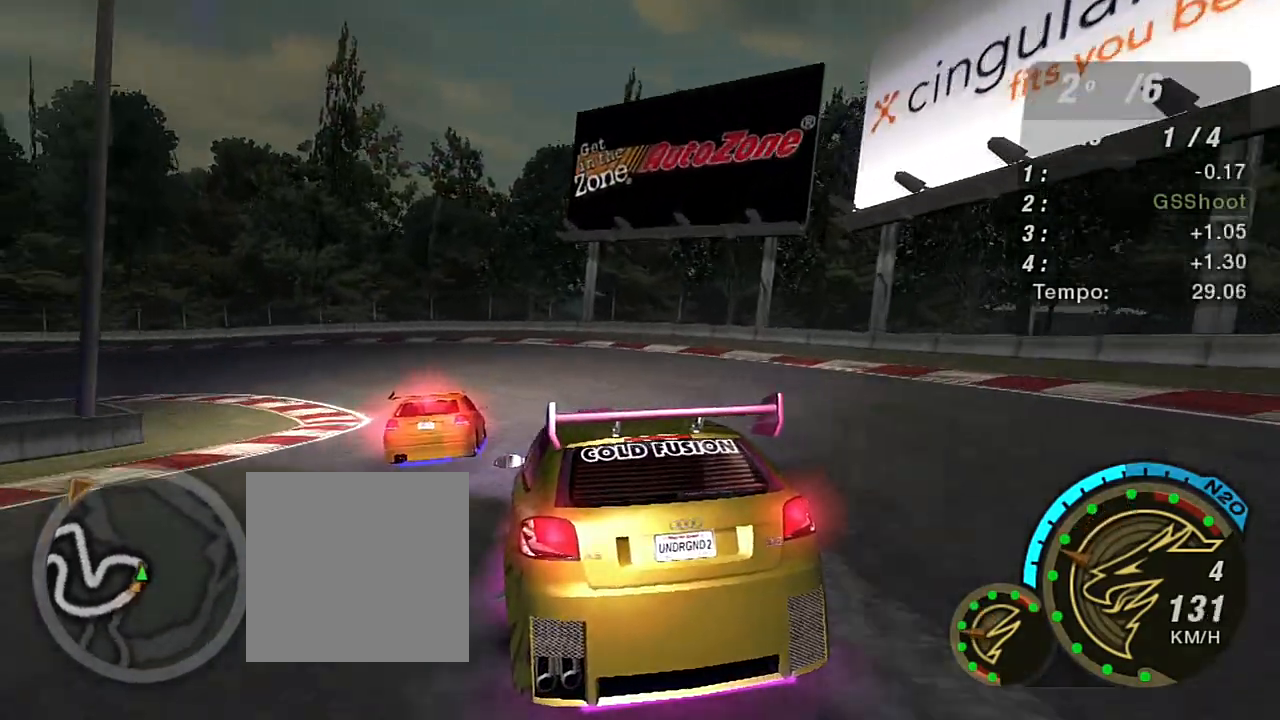
{"buttons": ["L1", "R2"], "left_stick": "down-left", "right_stick": "center", "events": [[100, "L2", "up"], [200, "L1", "down"], [300, "L1", "up"], [400, "L1", "down"], [433, "R2", "down"]]}
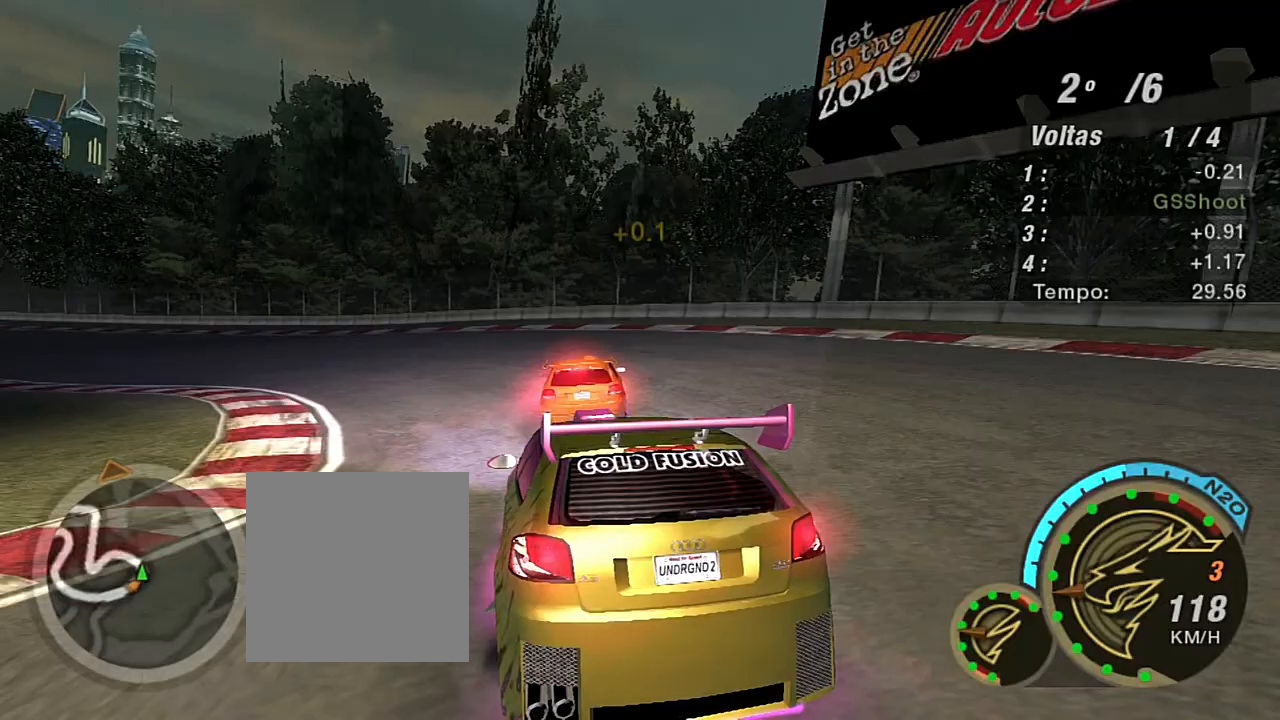
{"buttons": ["R2"], "left_stick": "down-left", "right_stick": "center", "events": [[33, "L1", "up"]]}
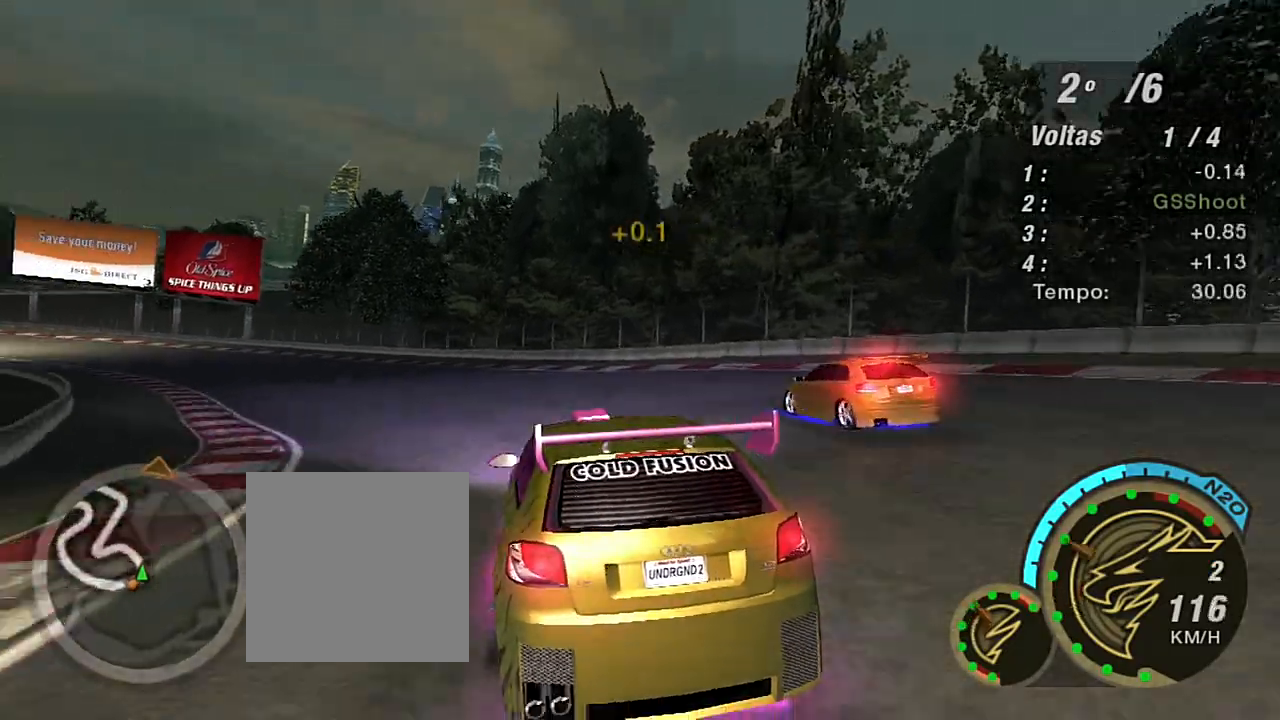
{"buttons": ["R2"], "left_stick": "left", "right_stick": "center", "events": [[101, "left_stick", "center"], [334, "left_stick", "left"]]}
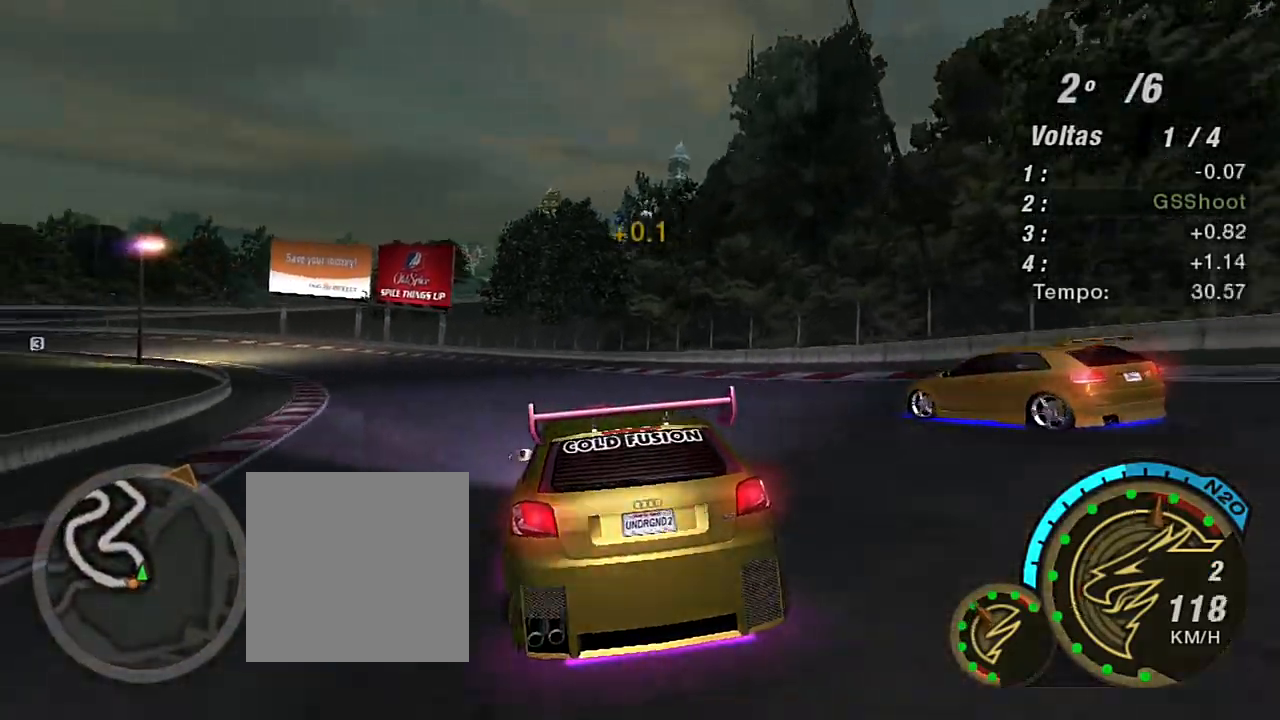
{"buttons": ["R2"], "left_stick": "center", "right_stick": "center", "events": [[100, "left_stick", "up-left"], [434, "left_stick", "center"]]}
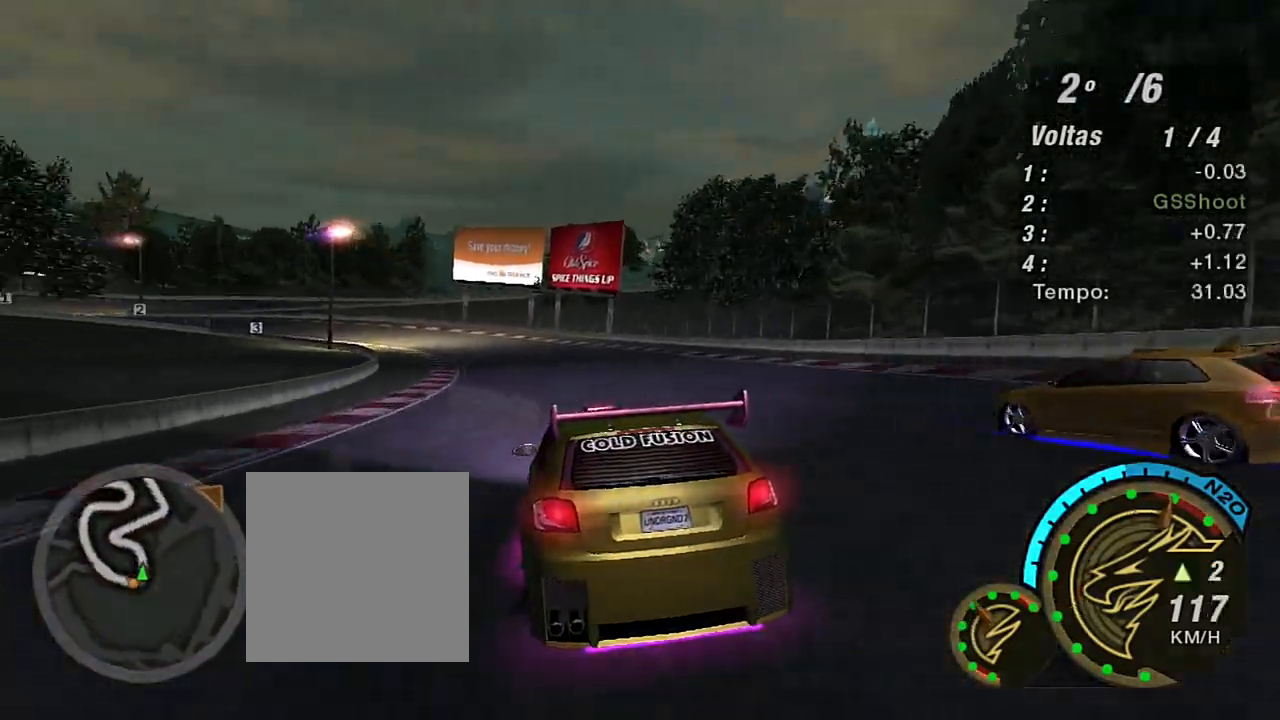
{"buttons": ["R2"], "left_stick": "center", "right_stick": "center", "events": [[300, "R1", "down"], [300, "left_stick", "up"], [434, "R1", "up"], [501, "left_stick", "center"]]}
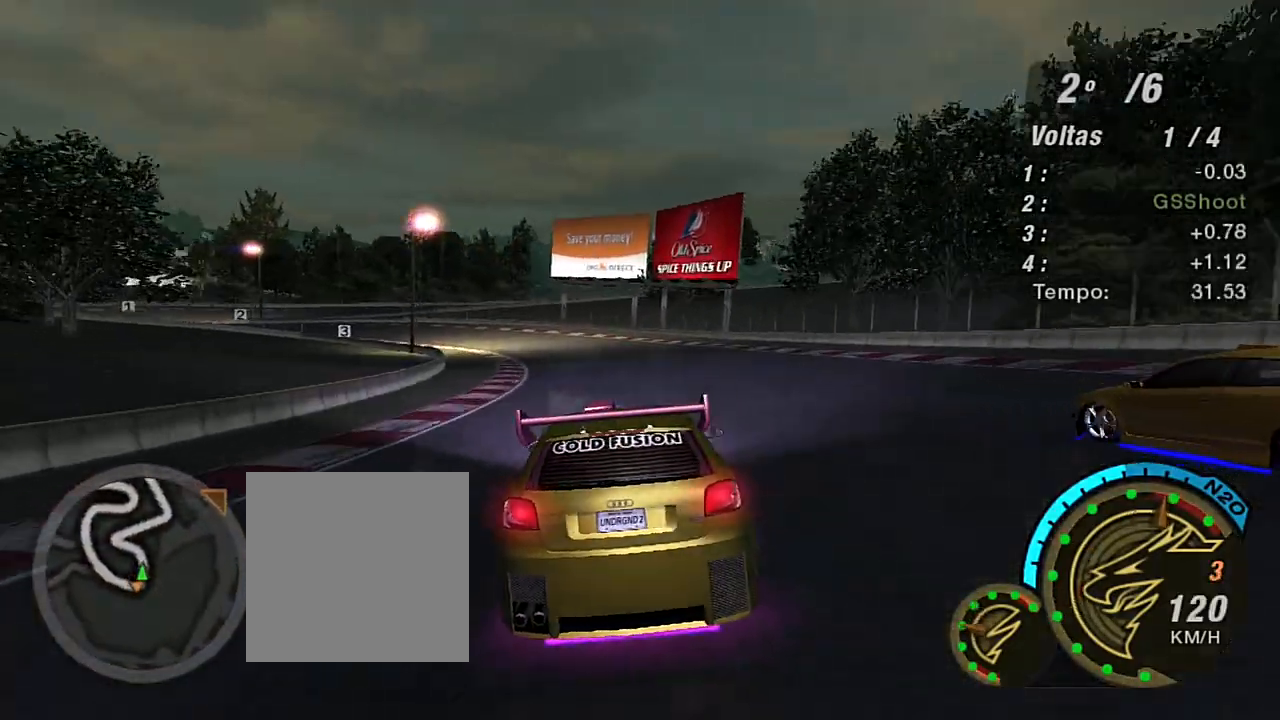
{"buttons": ["R2"], "left_stick": "left", "right_stick": "center", "events": [[200, "left_stick", "up"], [500, "left_stick", "left"]]}
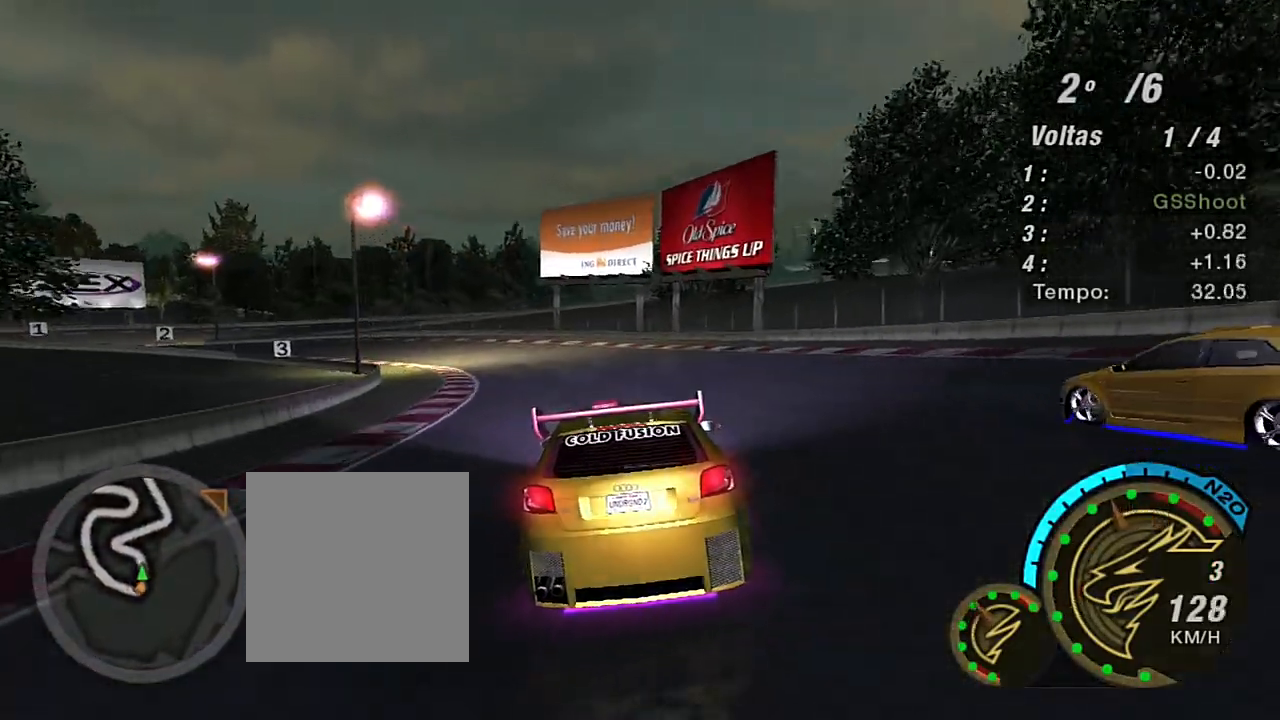
{"buttons": ["R2"], "left_stick": "left", "right_stick": "center", "events": [[167, "left_stick", "center"], [334, "left_stick", "left"]]}
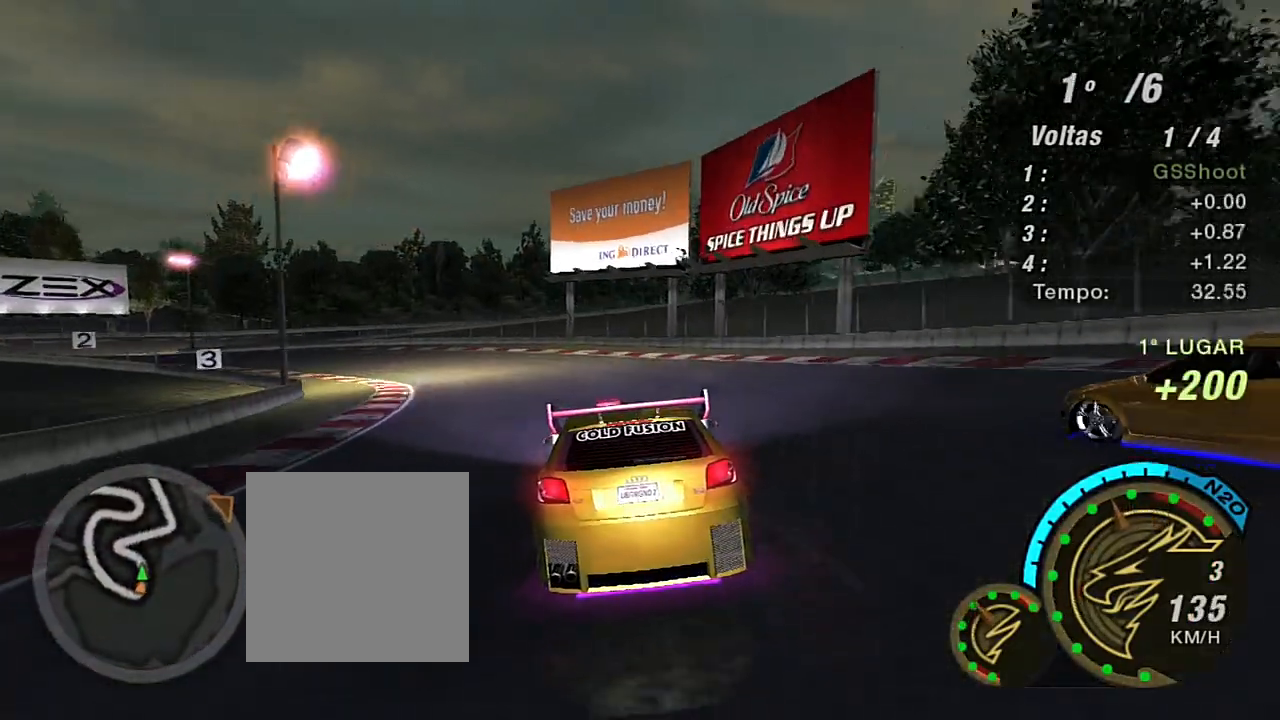
{"buttons": ["R2"], "left_stick": "up-left", "right_stick": "center", "events": [[500, "left_stick", "up-left"]]}
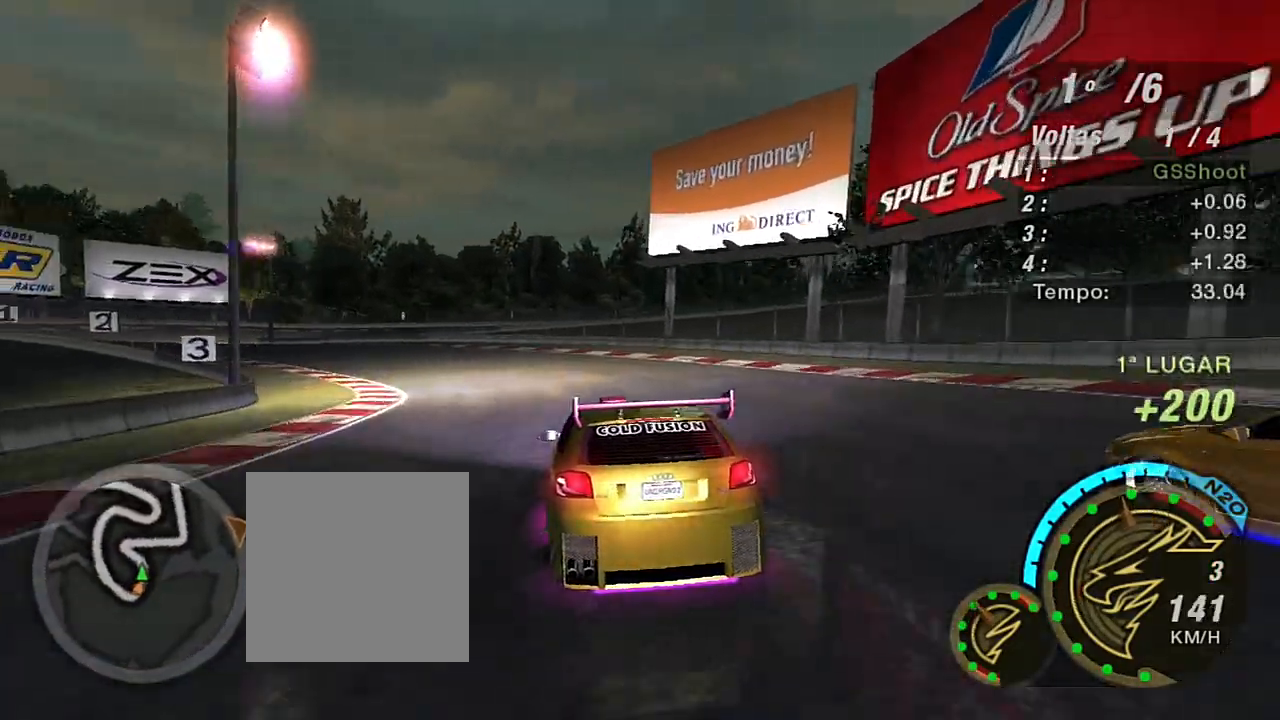
{"buttons": ["R2"], "left_stick": "center", "right_stick": "center", "events": [[100, "left_stick", "left"], [501, "left_stick", "center"]]}
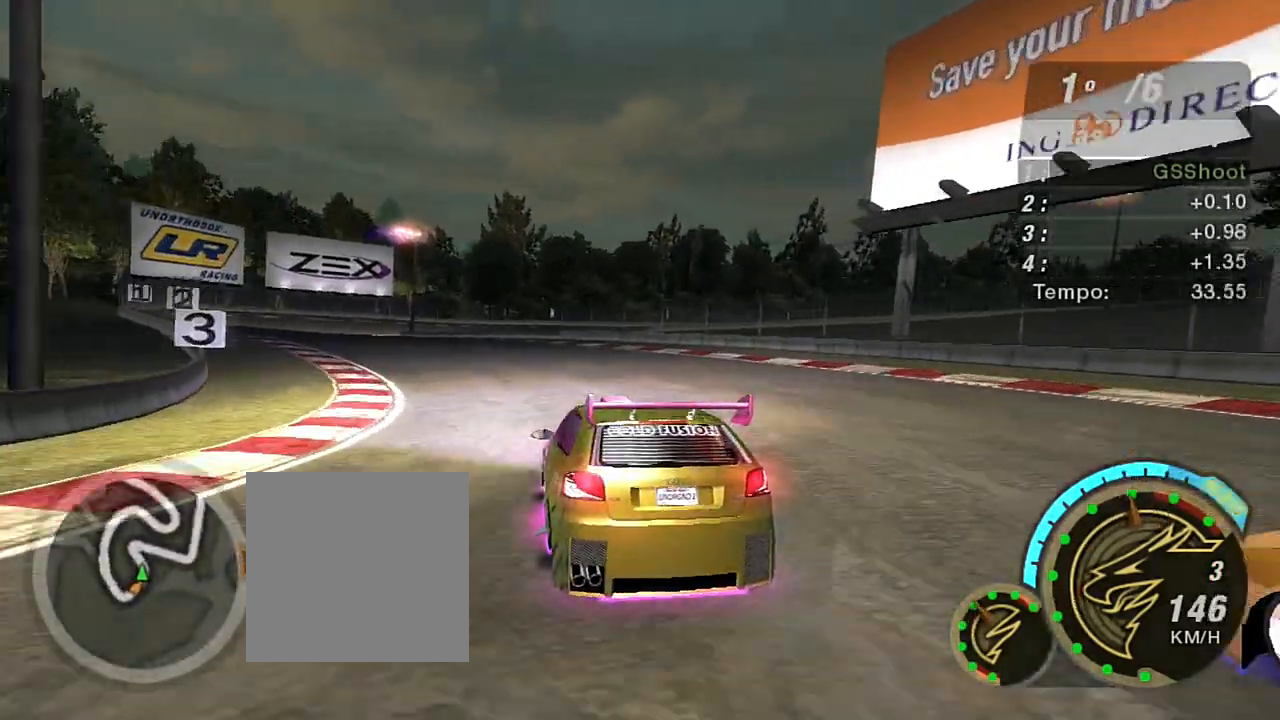
{"buttons": ["R2"], "left_stick": "left", "right_stick": "center", "events": [[133, "left_stick", "left"]]}
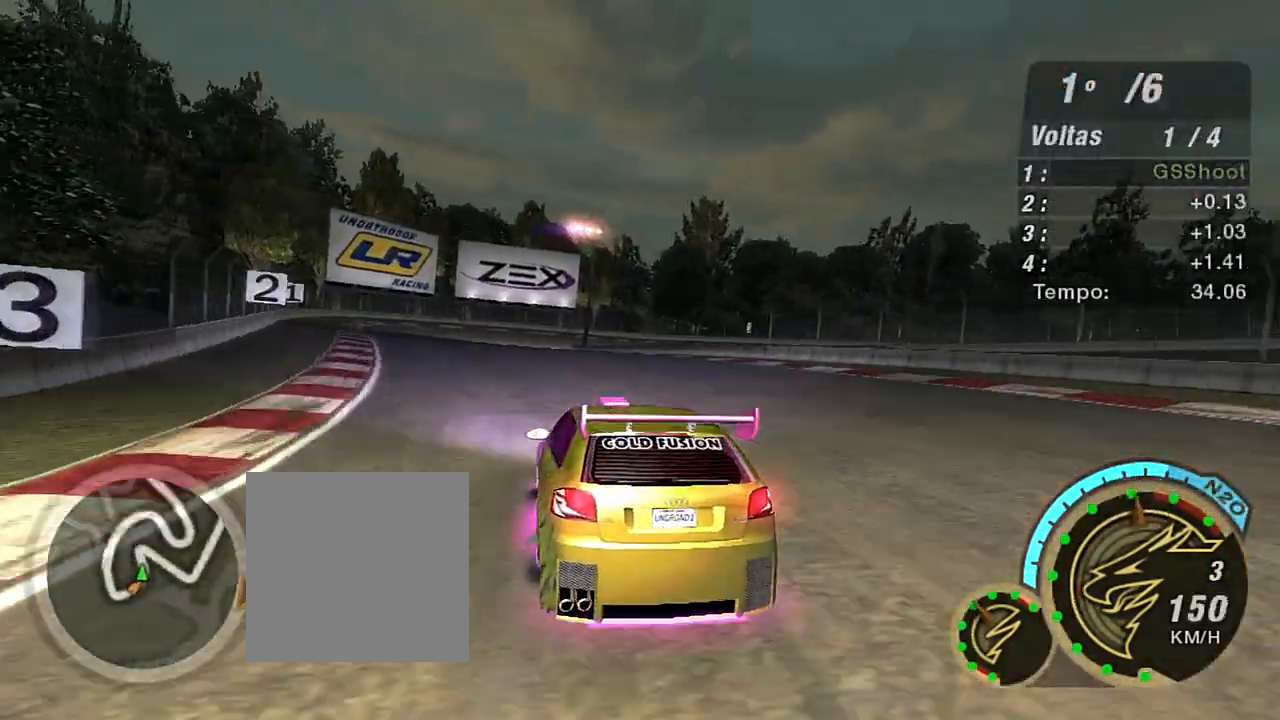
{"buttons": ["R2"], "left_stick": "center", "right_stick": "center", "events": [[100, "left_stick", "center"], [234, "left_stick", "left"], [401, "left_stick", "center"]]}
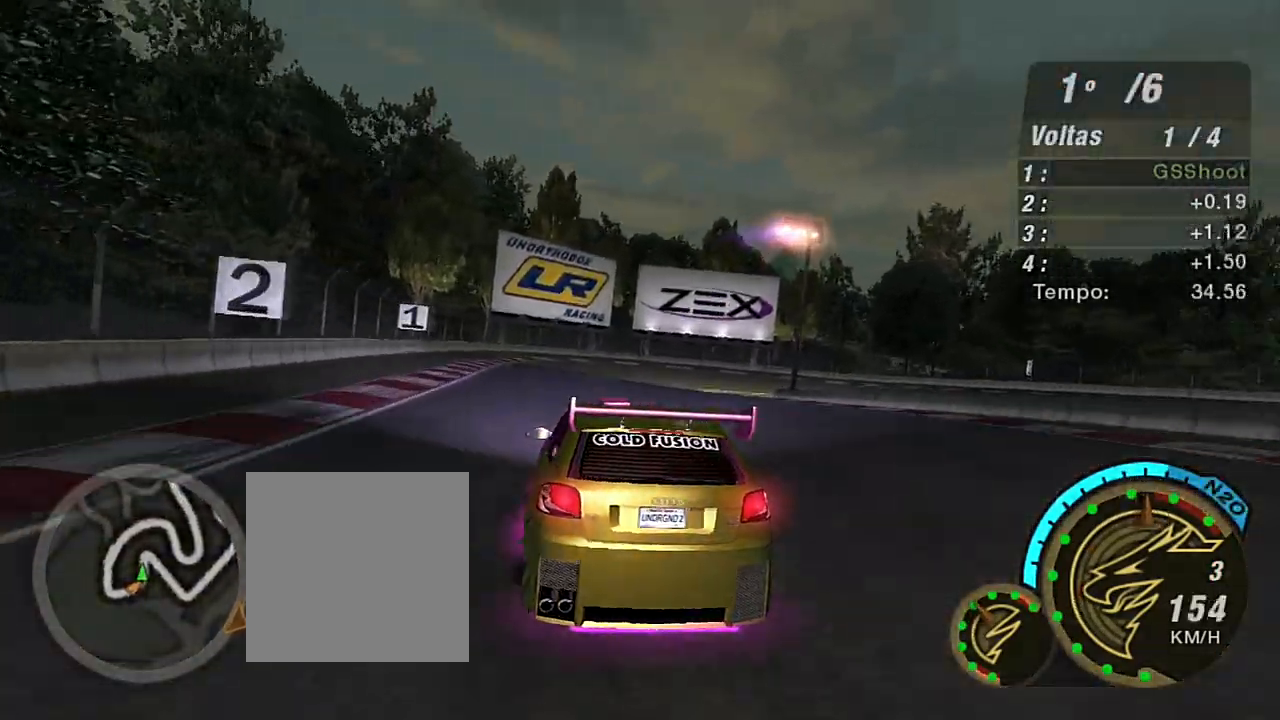
{"buttons": ["L2"], "left_stick": "right", "right_stick": "center", "events": [[200, "L2", "down"], [233, "R2", "up"], [433, "left_stick", "right"]]}
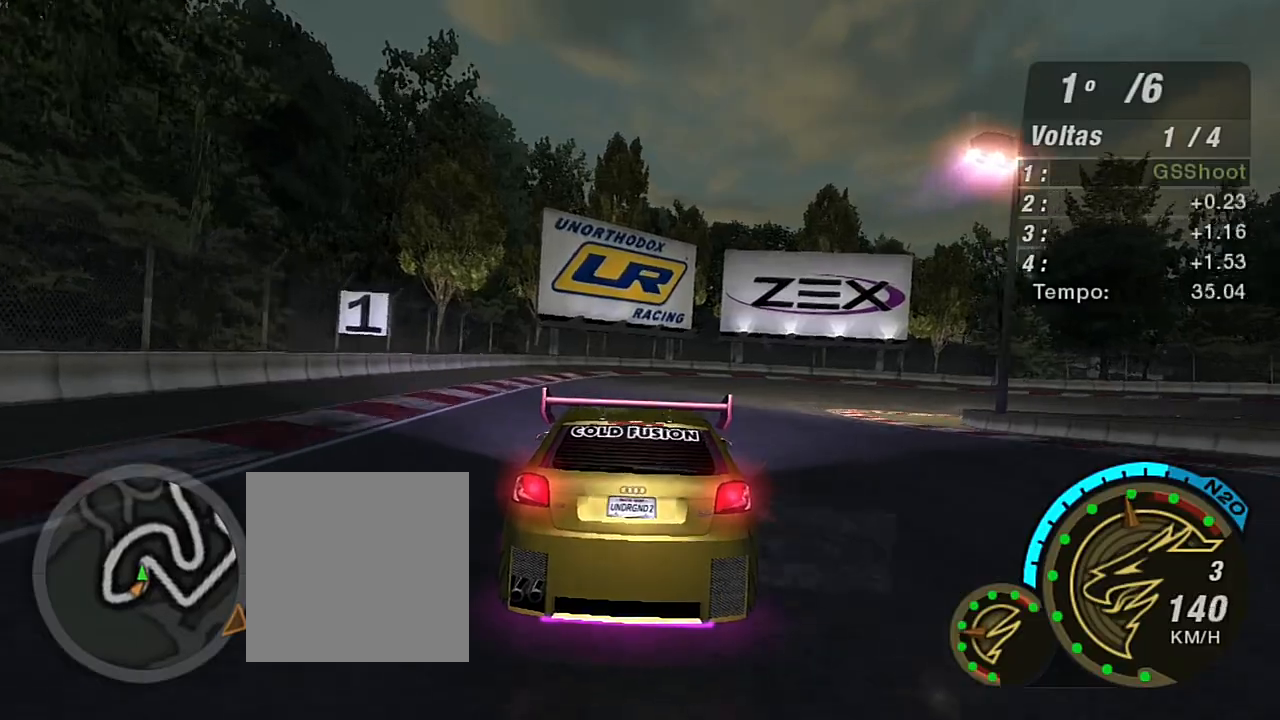
{"buttons": ["L2"], "left_stick": "up-right", "right_stick": "center", "events": [[34, "left_stick", "up-right"]]}
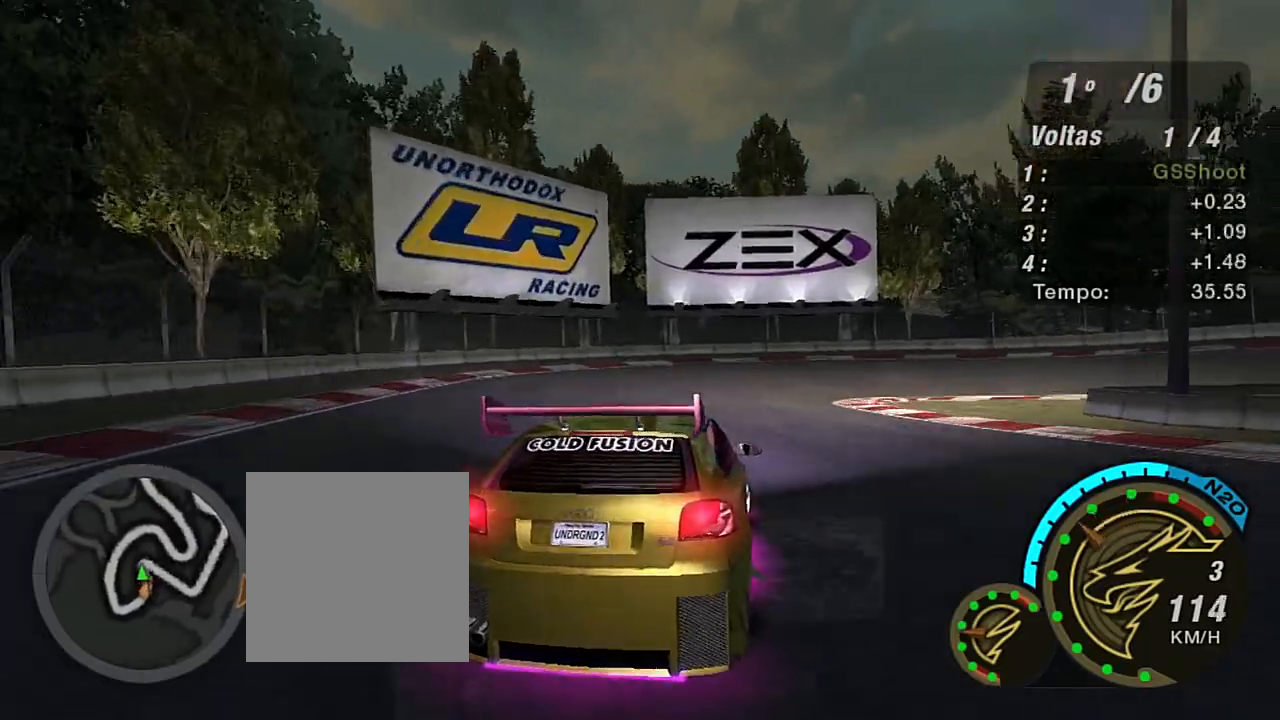
{"buttons": [], "left_stick": "right", "right_stick": "center", "events": [[100, "L2", "up"], [100, "left_stick", "up"], [267, "L1", "down"], [300, "left_stick", "up-right"], [367, "L1", "up"], [400, "left_stick", "right"]]}
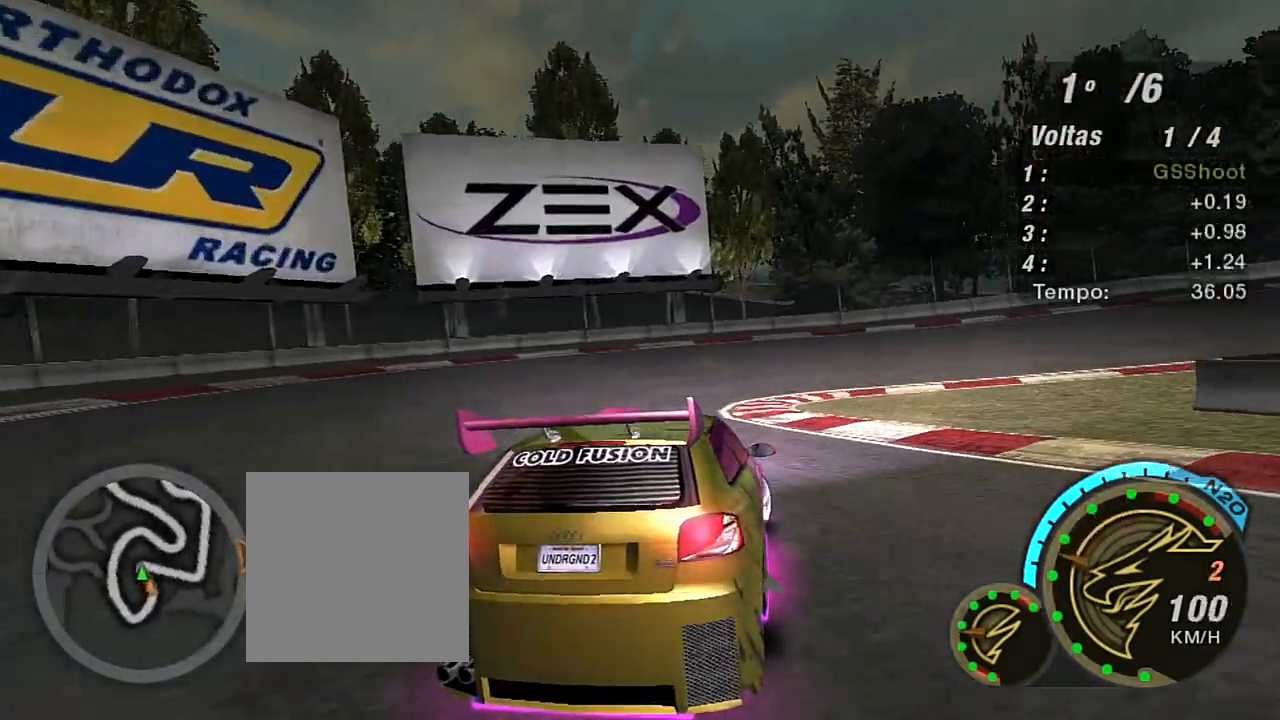
{"buttons": [], "left_stick": "right", "right_stick": "center", "events": []}
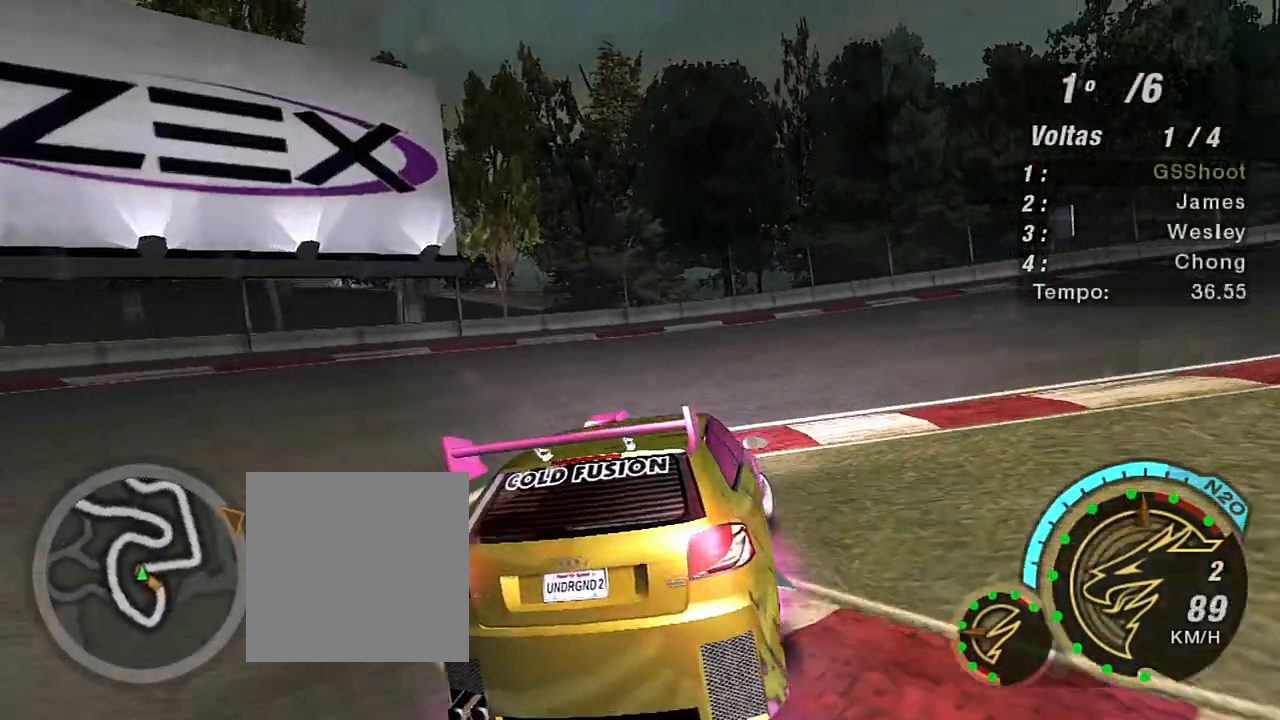
{"buttons": [], "left_stick": "right", "right_stick": "center", "events": []}
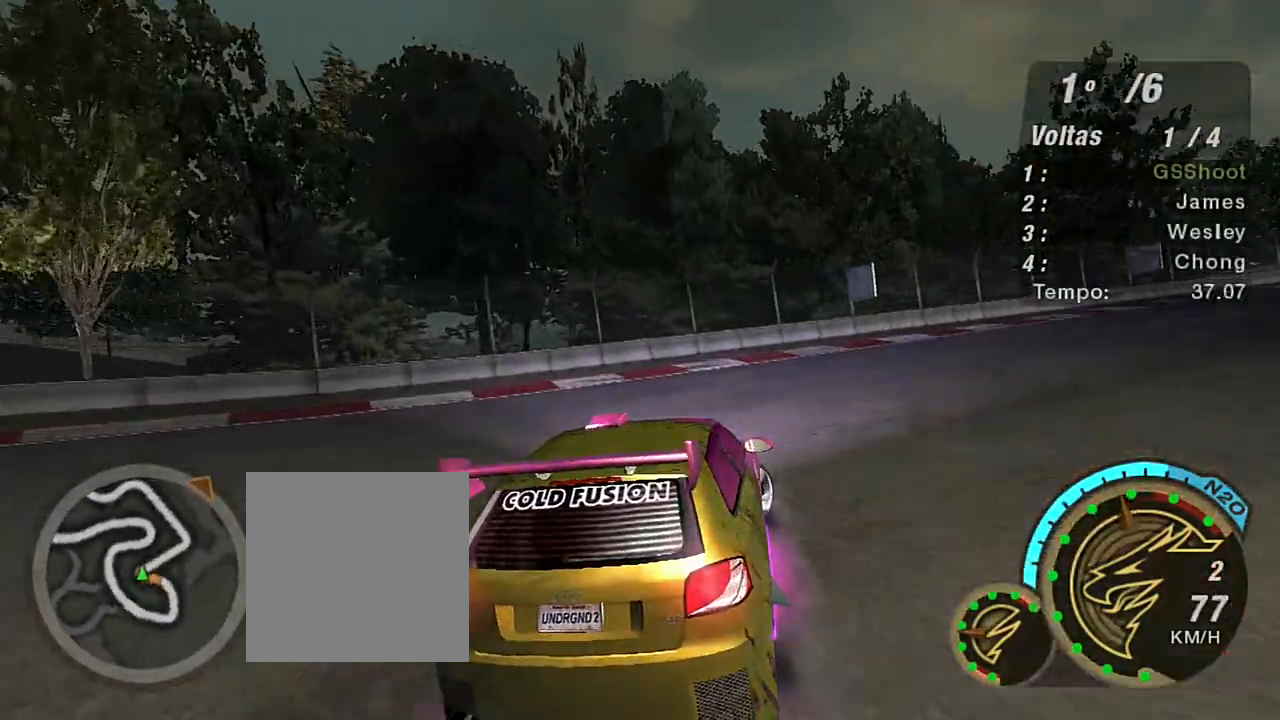
{"buttons": ["R2"], "left_stick": "up-right", "right_stick": "center", "events": [[100, "R2", "down"], [401, "left_stick", "up-right"]]}
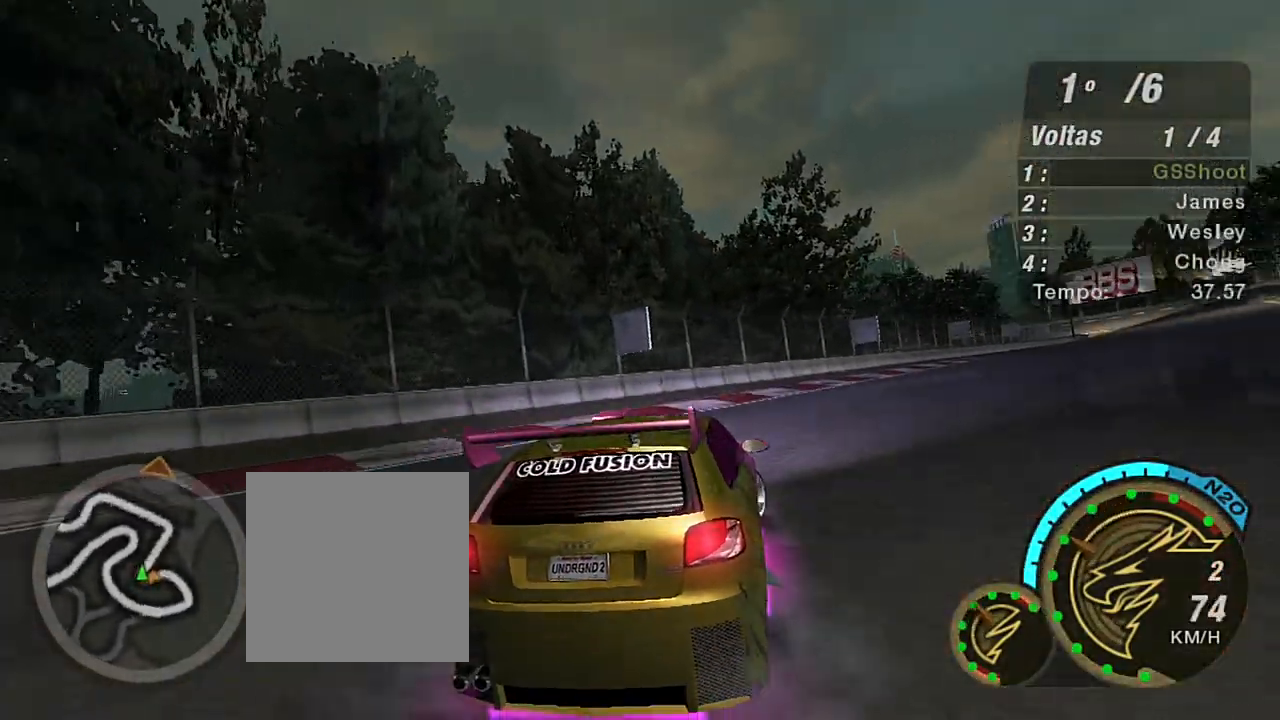
{"buttons": ["R2"], "left_stick": "up-right", "right_stick": "center", "events": []}
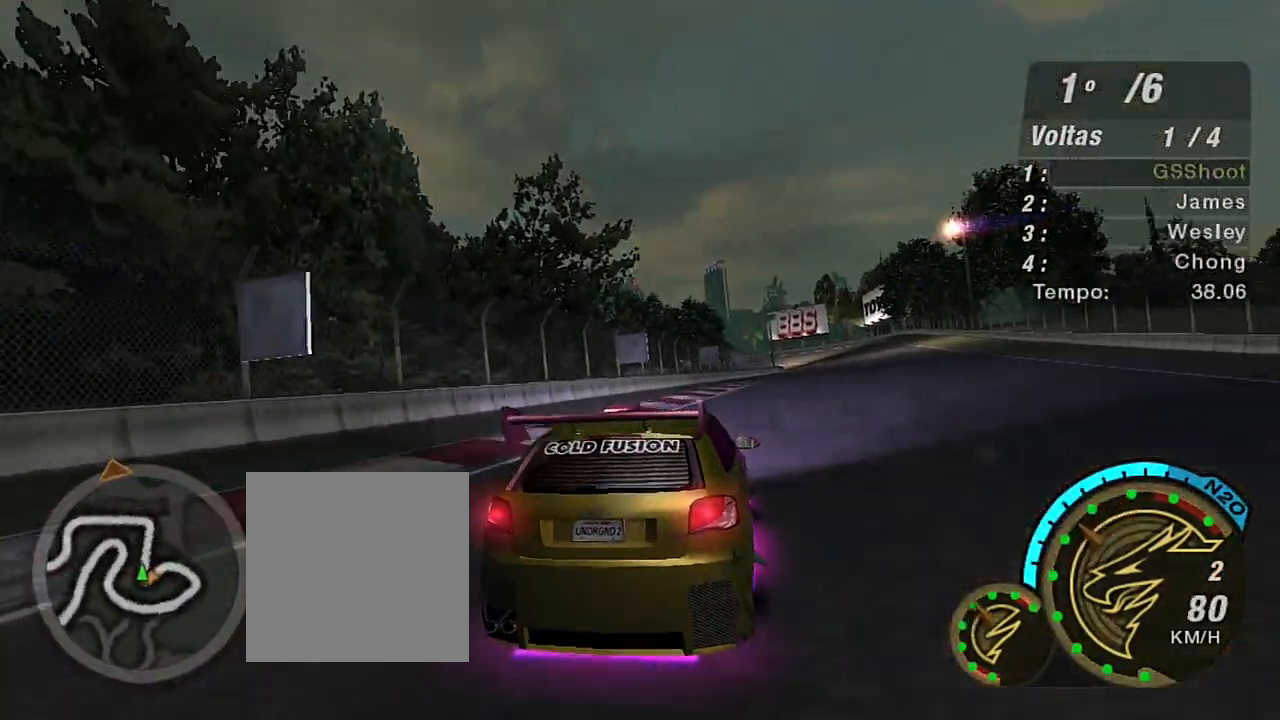
{"buttons": ["R2"], "left_stick": "up-right", "right_stick": "center", "events": [[67, "left_stick", "center"], [134, "left_stick", "up-right"]]}
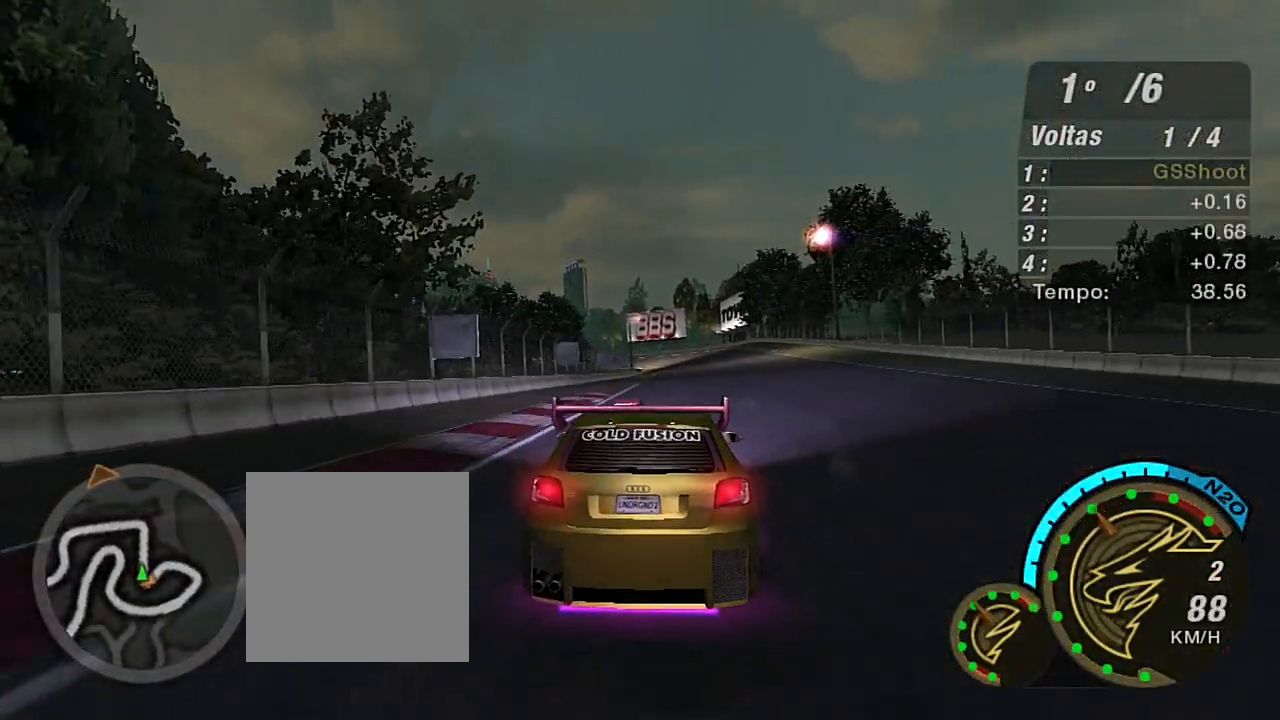
{"buttons": ["R2"], "left_stick": "center", "right_stick": "center", "events": [[33, "left_stick", "center"]]}
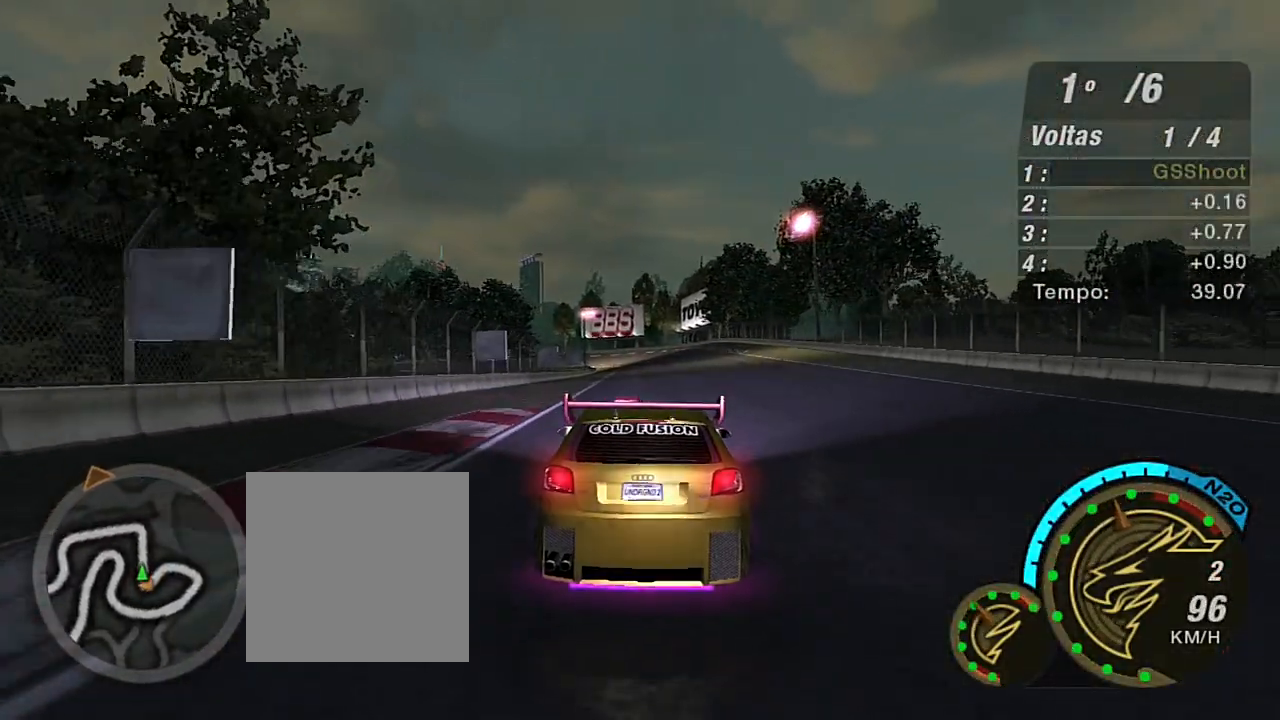
{"buttons": ["R2"], "left_stick": "center", "right_stick": "center", "events": []}
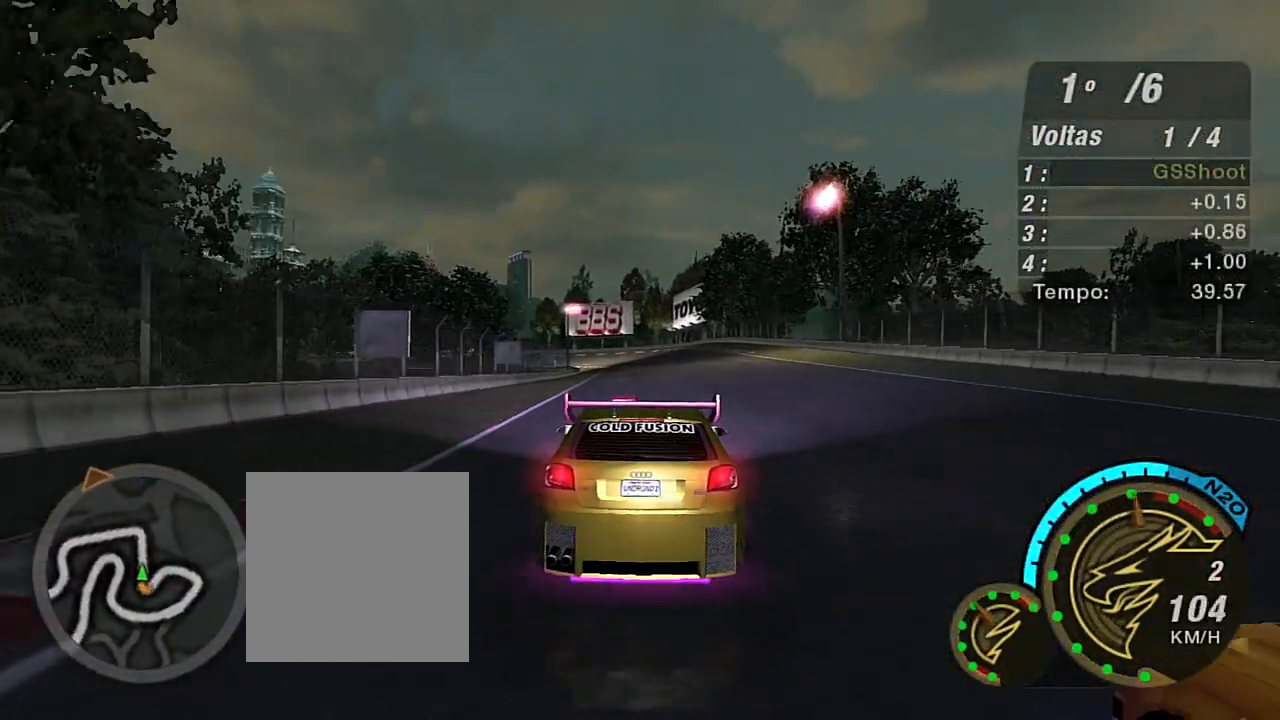
{"buttons": ["R2"], "left_stick": "center", "right_stick": "center", "events": [[100, "left_stick", "up-right"], [133, "R1", "down"], [267, "R1", "up"], [300, "left_stick", "up"], [433, "left_stick", "center"]]}
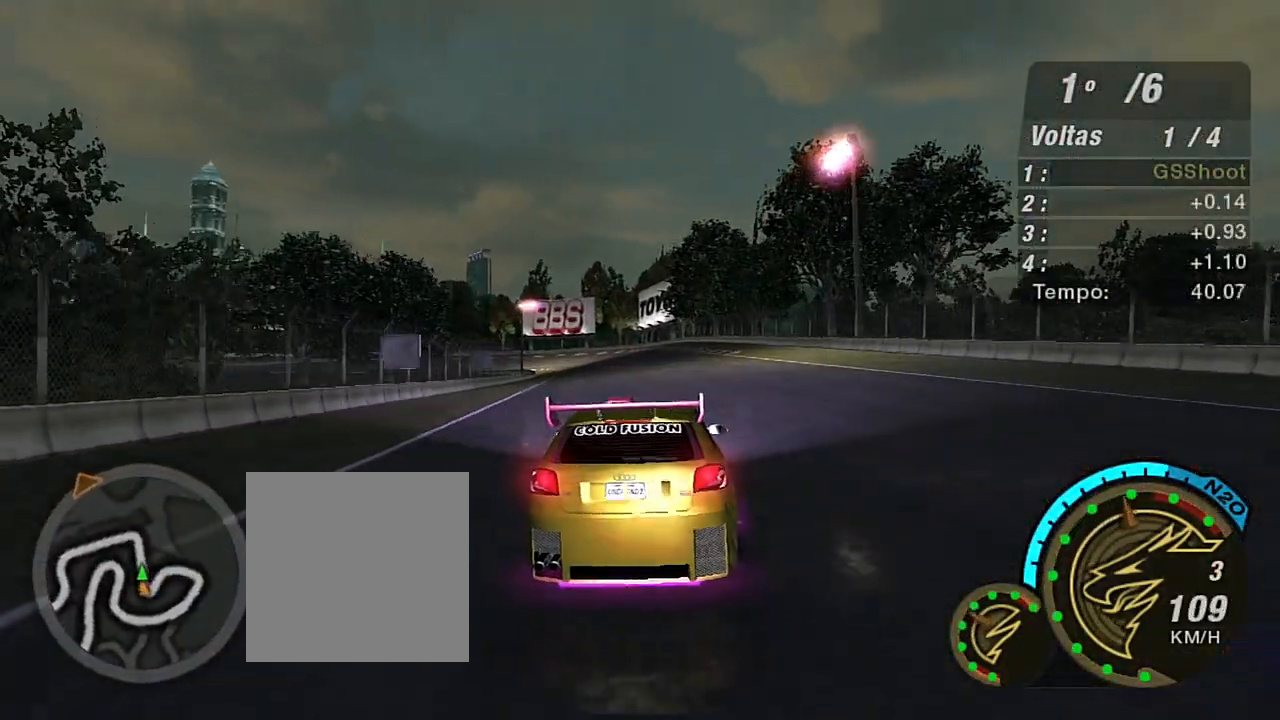
{"buttons": ["R2"], "left_stick": "up-left", "right_stick": "center", "events": [[100, "left_stick", "up"], [501, "left_stick", "up-left"]]}
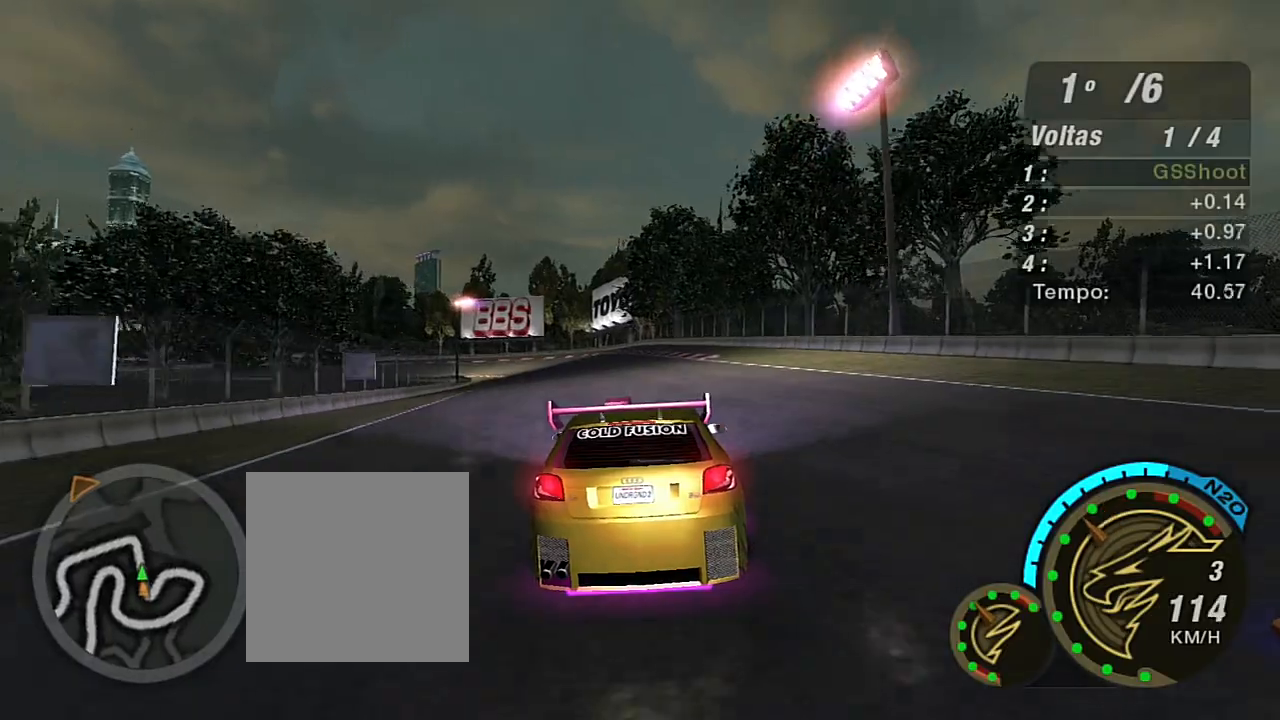
{"buttons": ["R2"], "left_stick": "up-right", "right_stick": "center", "events": [[166, "left_stick", "center"], [367, "left_stick", "up-right"]]}
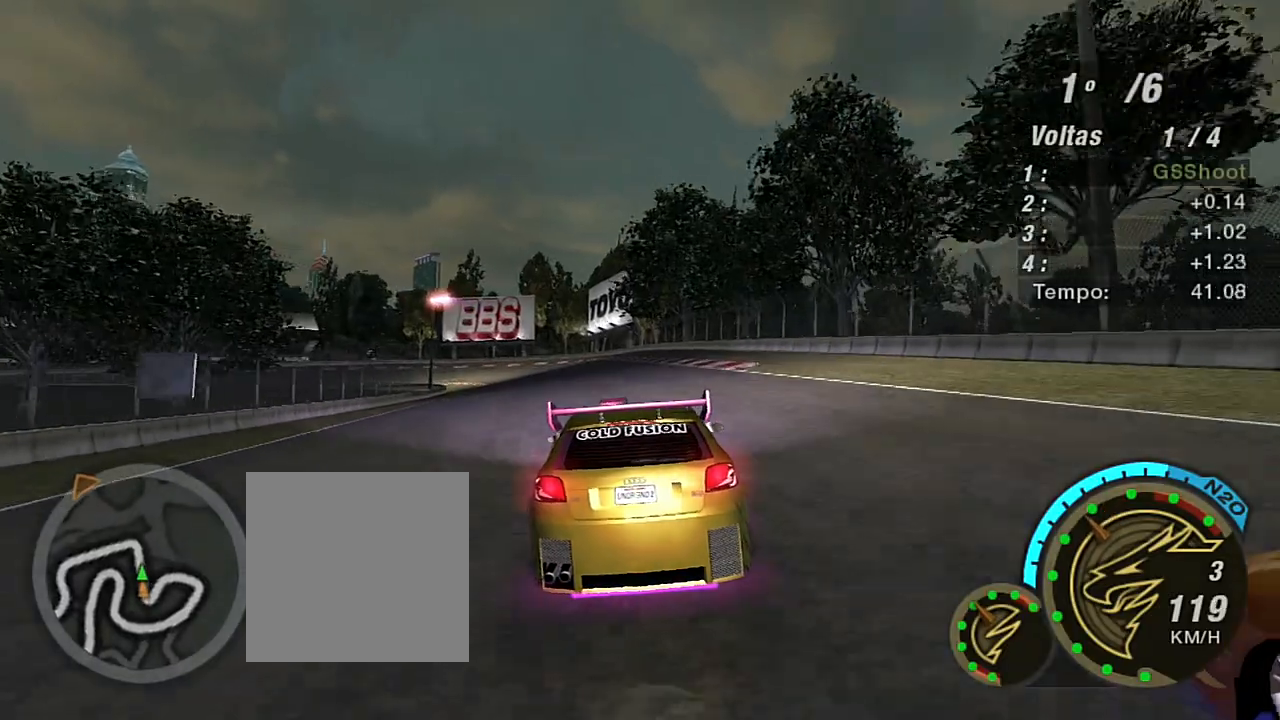
{"buttons": ["R2"], "left_stick": "left", "right_stick": "center", "events": [[34, "left_stick", "center"], [267, "left_stick", "up"], [467, "left_stick", "left"]]}
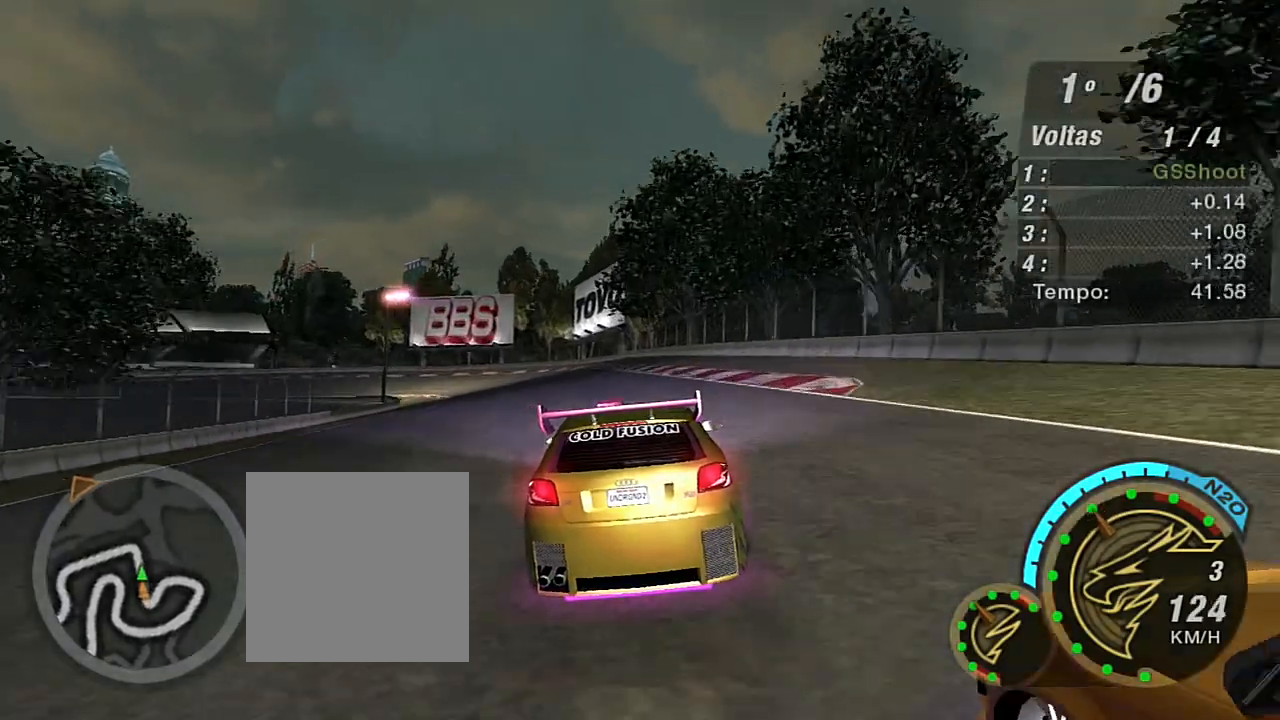
{"buttons": ["R2"], "left_stick": "center", "right_stick": "center", "events": [[133, "left_stick", "center"]]}
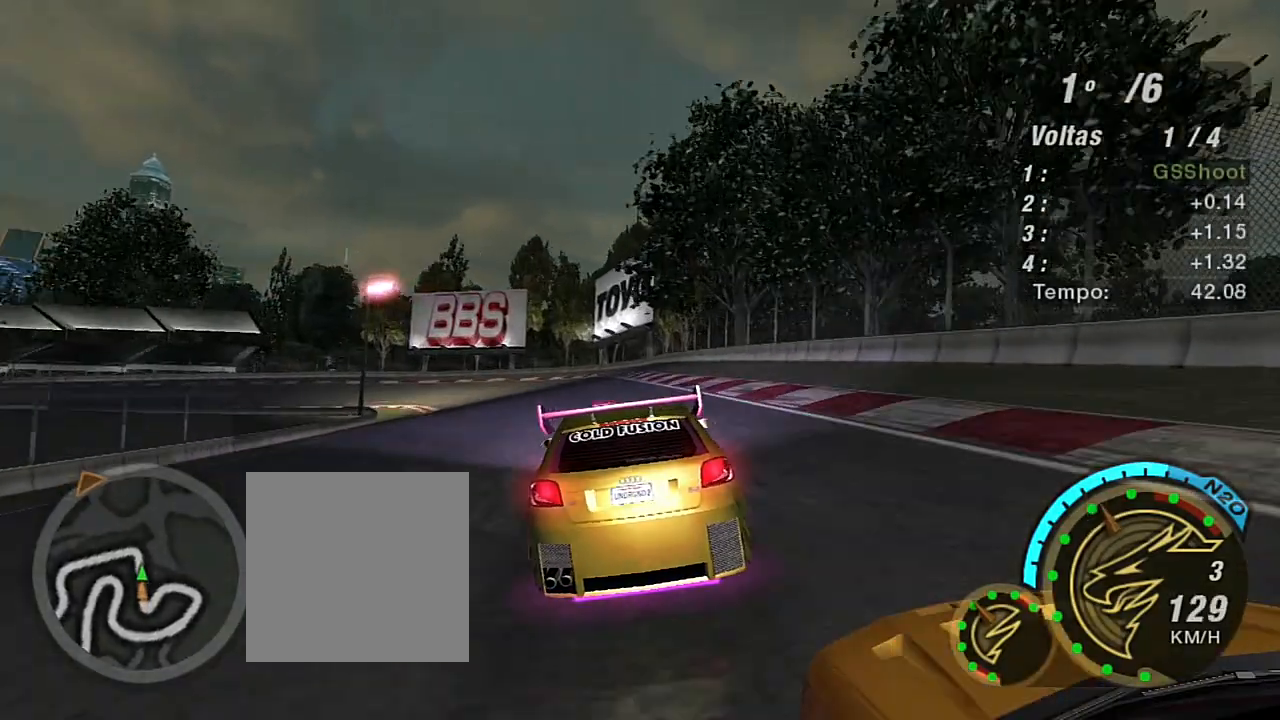
{"buttons": ["R2"], "left_stick": "left", "right_stick": "center", "events": [[234, "left_stick", "left"]]}
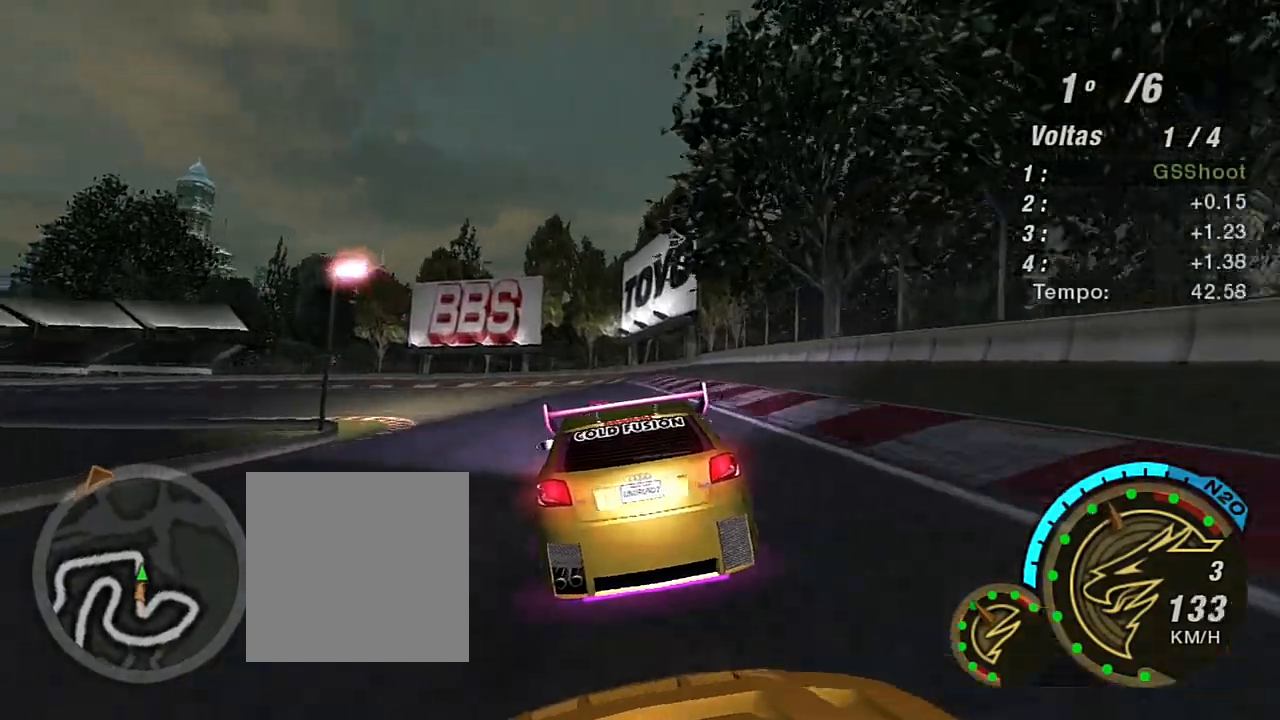
{"buttons": ["R2"], "left_stick": "left", "right_stick": "center", "events": [[133, "left_stick", "center"], [467, "left_stick", "left"]]}
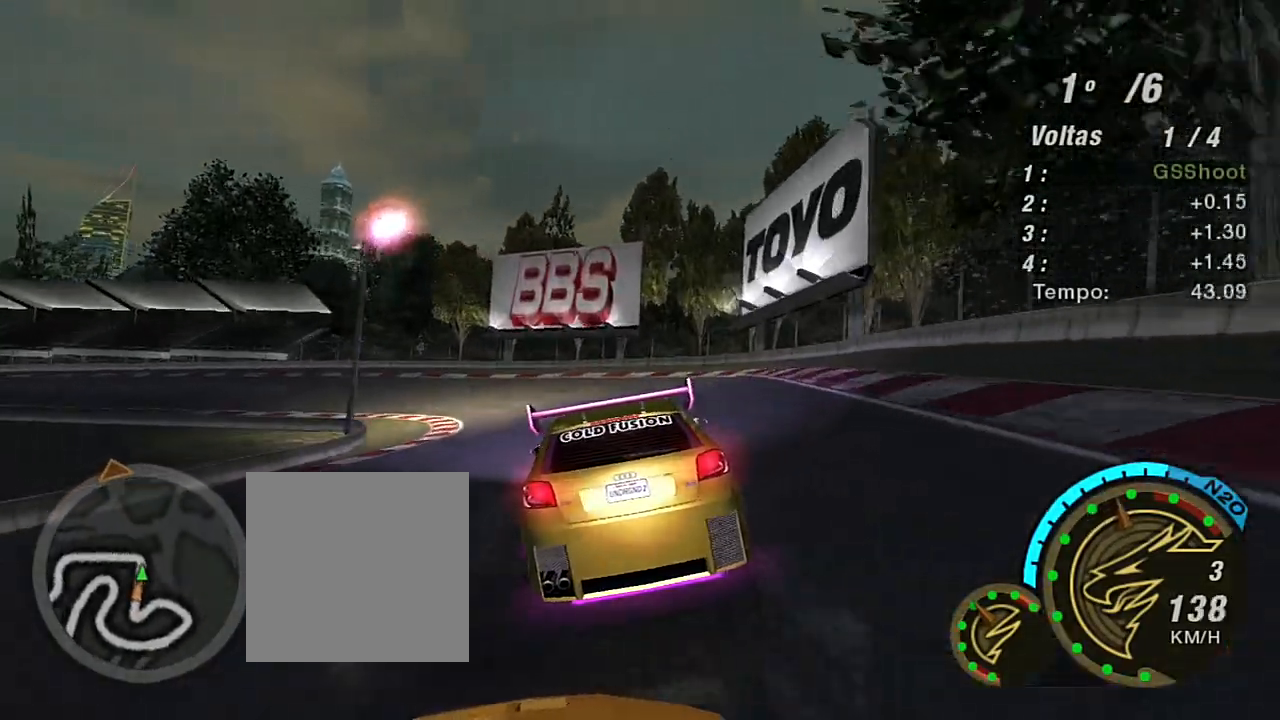
{"buttons": ["R2"], "left_stick": "left", "right_stick": "center", "events": [[167, "left_stick", "center"], [234, "left_stick", "left"]]}